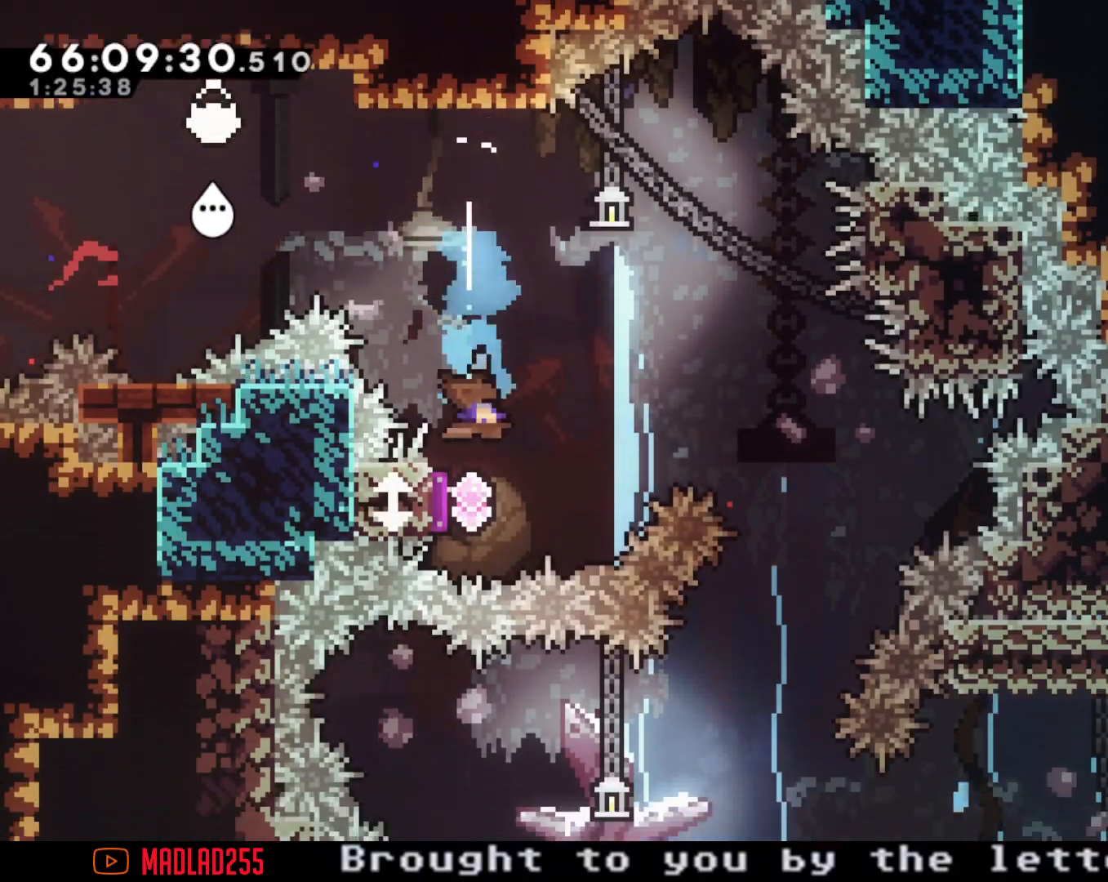
Gameplay with a controller (Nintendo layout); each line is a JSON object with the inputs held at the frame after it. "events" lists button and stick changes between this image and that frame as [ms after this image, input, new state], when the widget could be followed in between. Not read: HOME L1 L3 R1 R3.
{"buttons": ["X"], "left_stick": "down", "right_stick": "center", "events": [[417, "X", "down"]]}
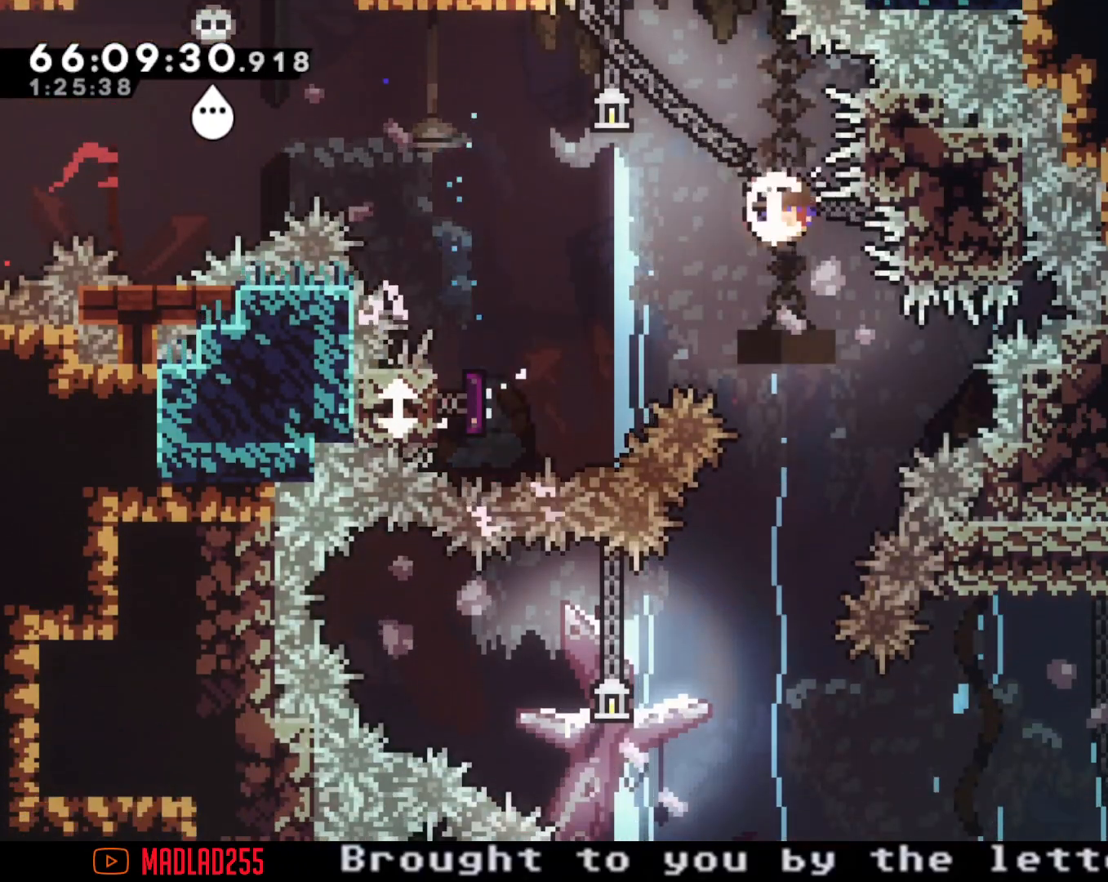
{"buttons": ["X"], "left_stick": "left", "right_stick": "center", "events": [[50, "X", "up"], [284, "left_stick", "center"], [400, "left_stick", "left"], [467, "X", "down"]]}
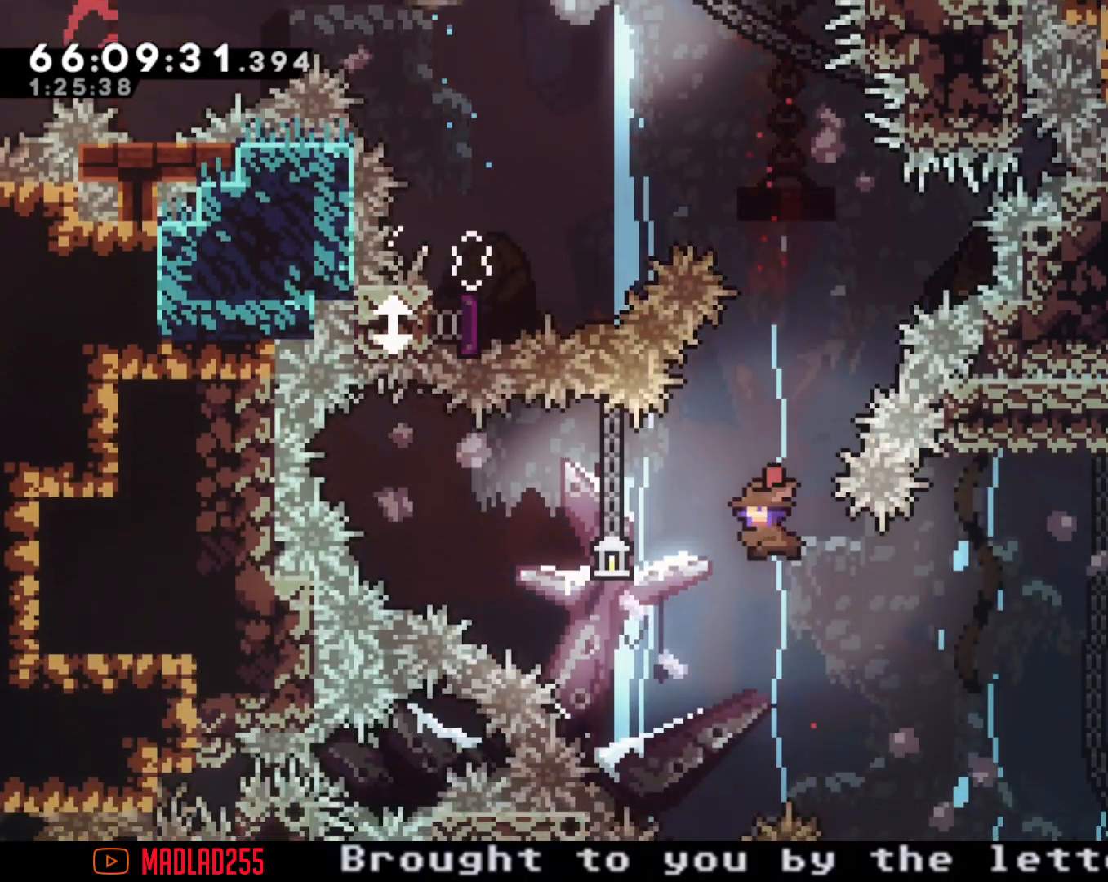
{"buttons": [], "left_stick": "up-right", "right_stick": "center", "events": [[251, "X", "up"], [334, "left_stick", "center"], [418, "left_stick", "up-right"]]}
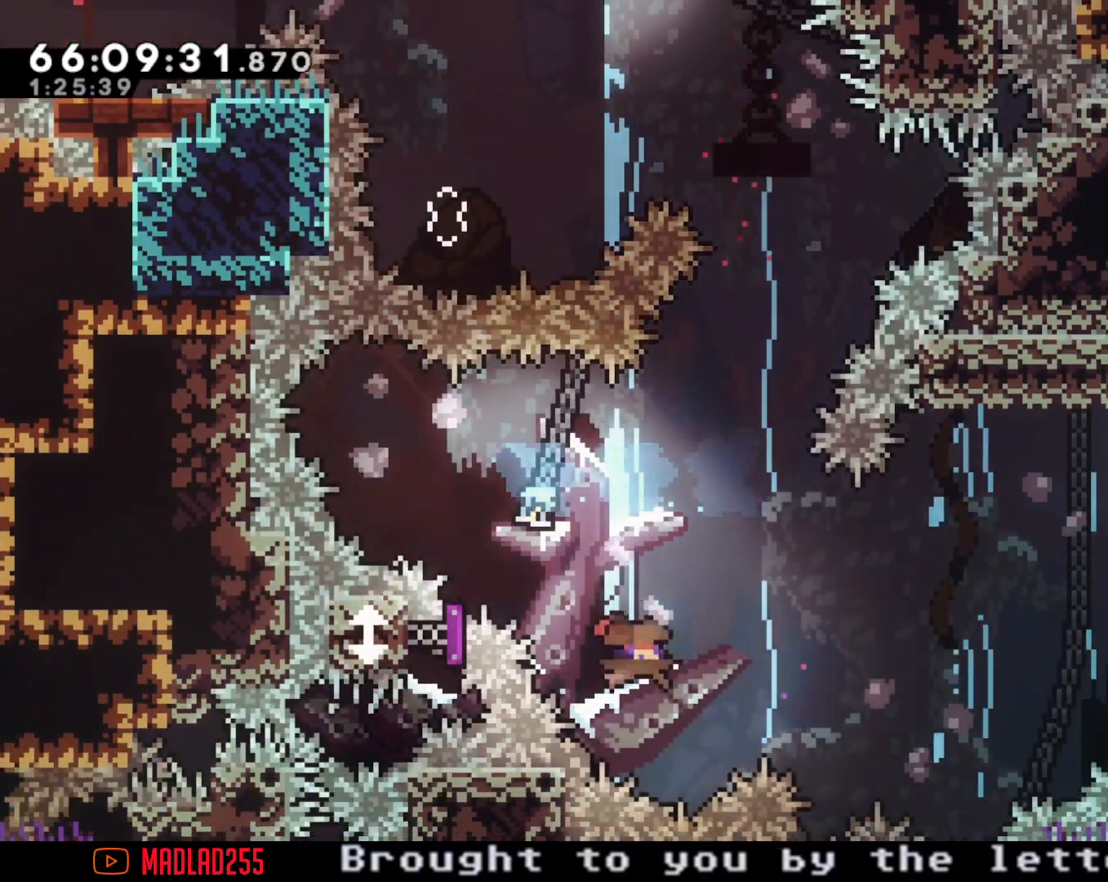
{"buttons": [], "left_stick": "up-right", "right_stick": "center", "events": []}
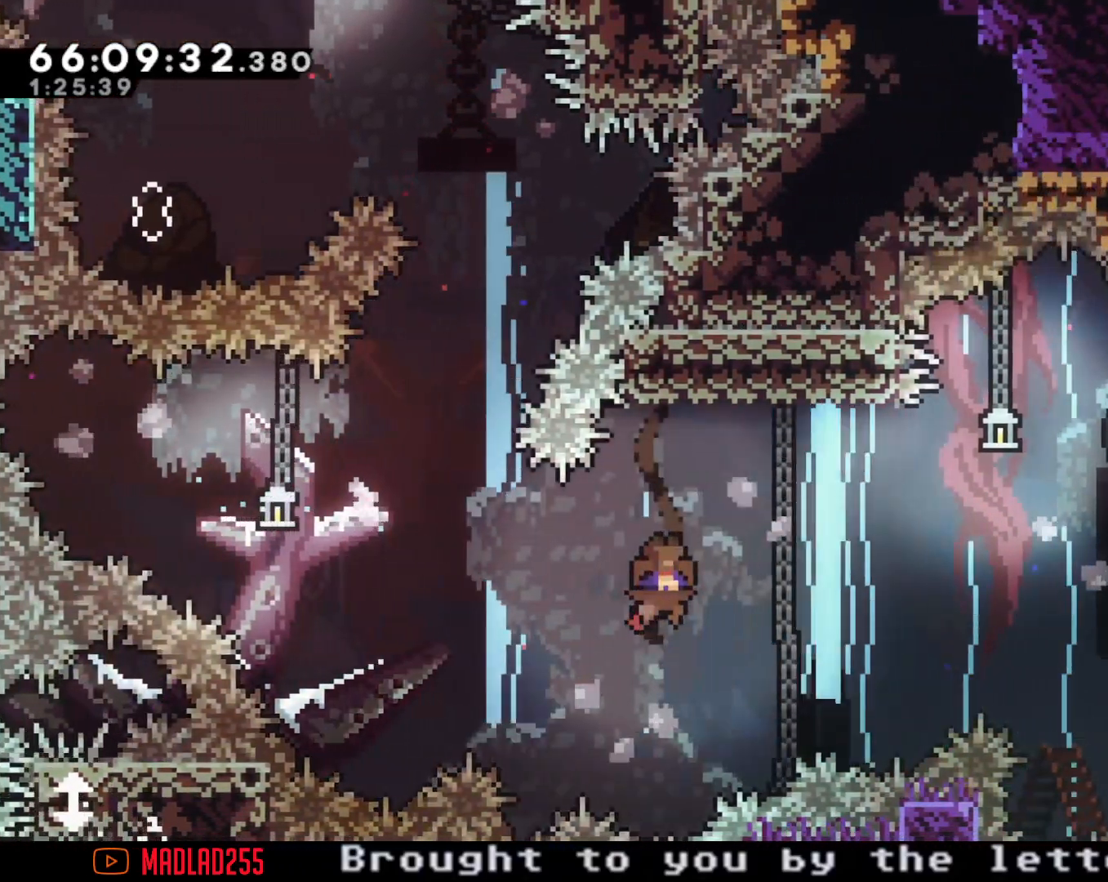
{"buttons": ["A"], "left_stick": "right", "right_stick": "center", "events": [[84, "X", "down"], [184, "X", "up"], [251, "A", "down"], [384, "left_stick", "right"]]}
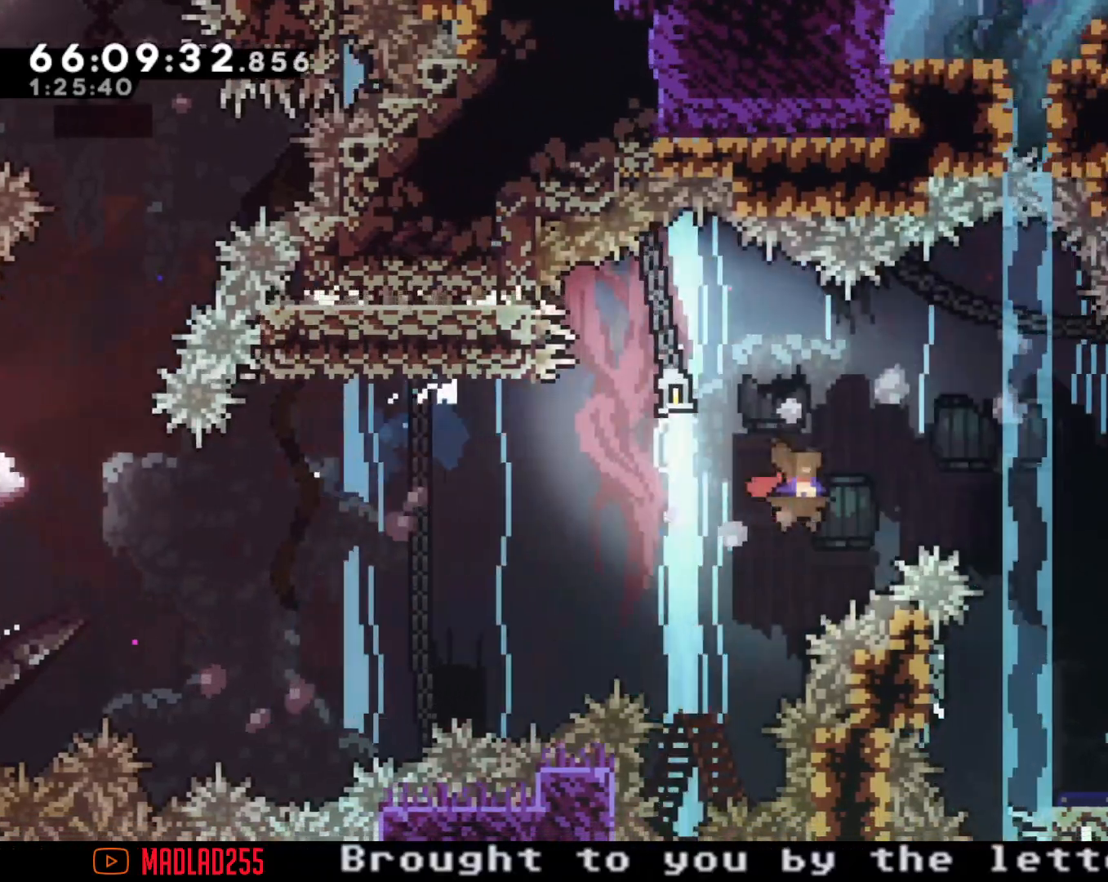
{"buttons": [], "left_stick": "down", "right_stick": "center", "events": [[167, "A", "up"], [167, "left_stick", "down"], [200, "X", "down"], [417, "X", "up"]]}
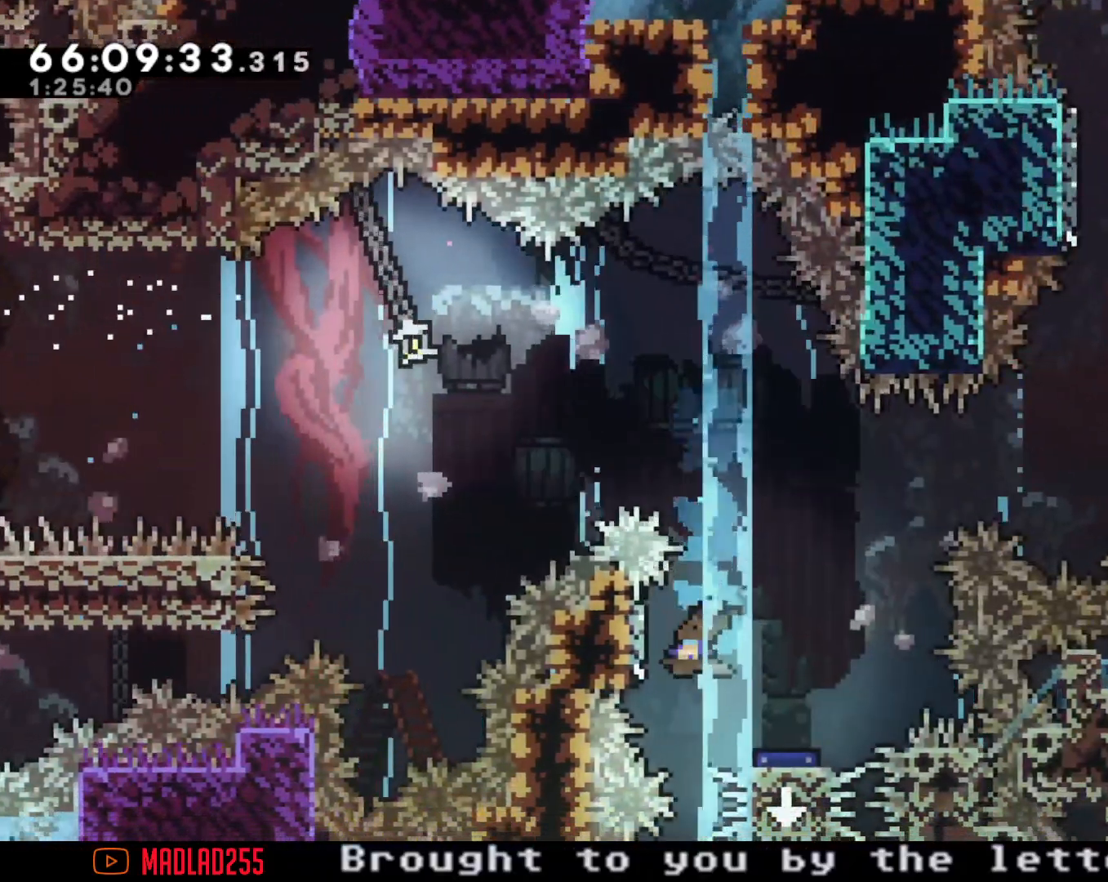
{"buttons": ["A"], "left_stick": "right", "right_stick": "center", "events": [[50, "left_stick", "left"], [117, "A", "down"], [201, "left_stick", "right"]]}
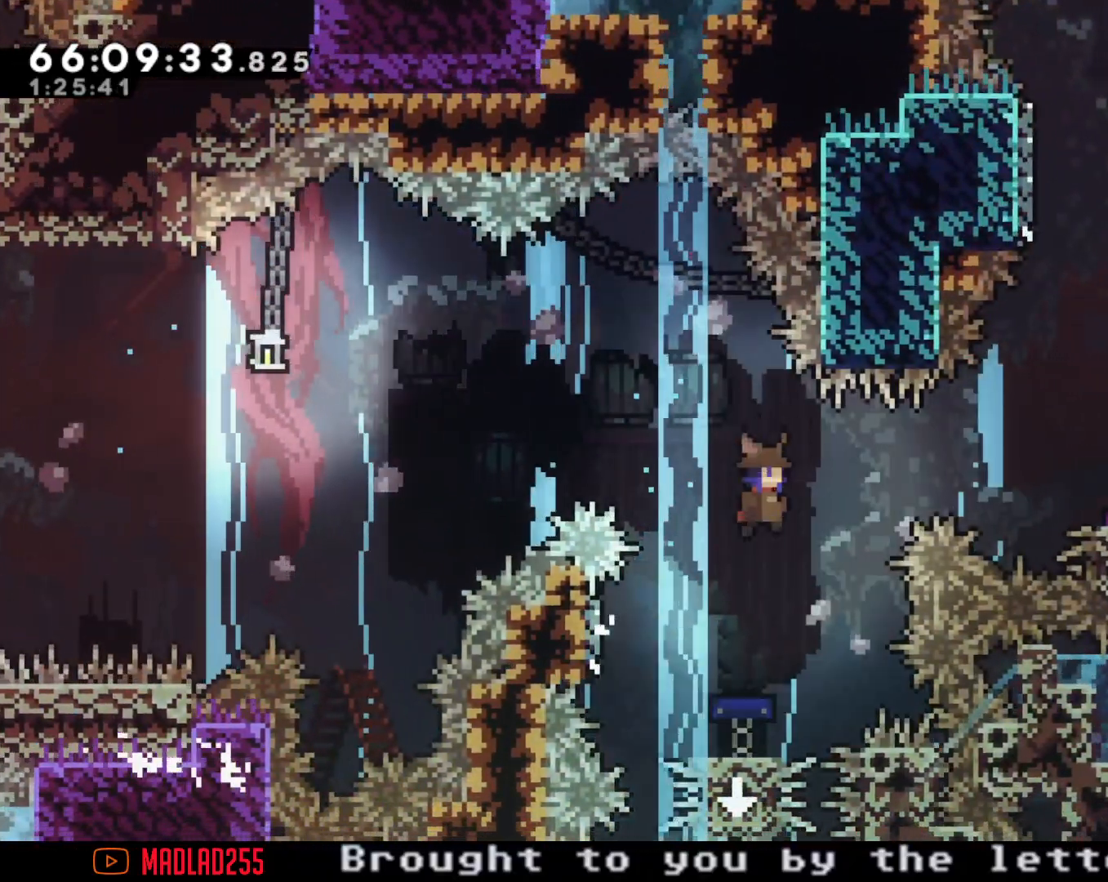
{"buttons": [], "left_stick": "right", "right_stick": "center", "events": [[50, "left_stick", "center"], [117, "A", "up"], [133, "left_stick", "right"], [284, "X", "down"], [450, "X", "up"]]}